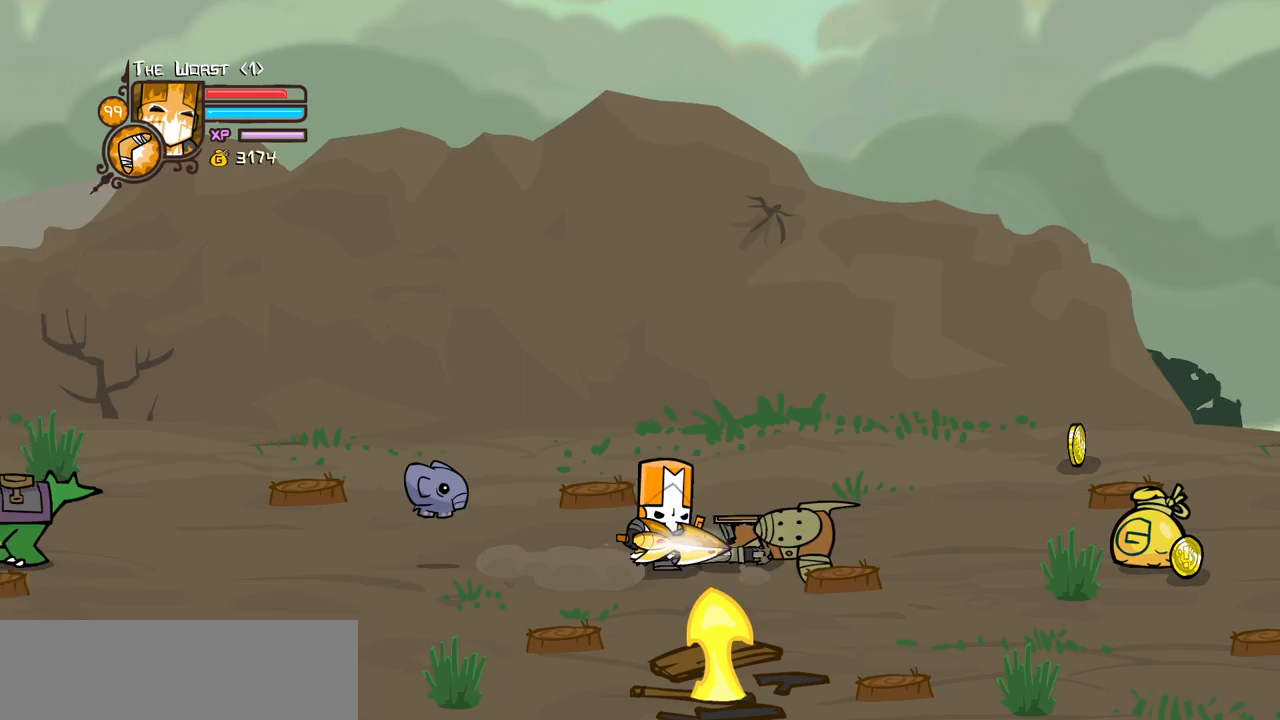
Gameplay with keyboard; each line is a JSON object with the keys held at the frame after it. "events" lists presses ("down") and releases ("up") of "block", "down", "heavy", "item", "iteml", "itemr", "jump", "left", "light", "magic", "right" and "up" between this image and that frame as [ms after this image, input, new state], when the widget could be followed in between. No other keys are recorded. Mouse input is not recorded. Key names are as the overlay labels them; some are game actions (e.g. jump) rather than physical keys.
{"keys": ["right", "up"], "events": [[400, "up", "down"]]}
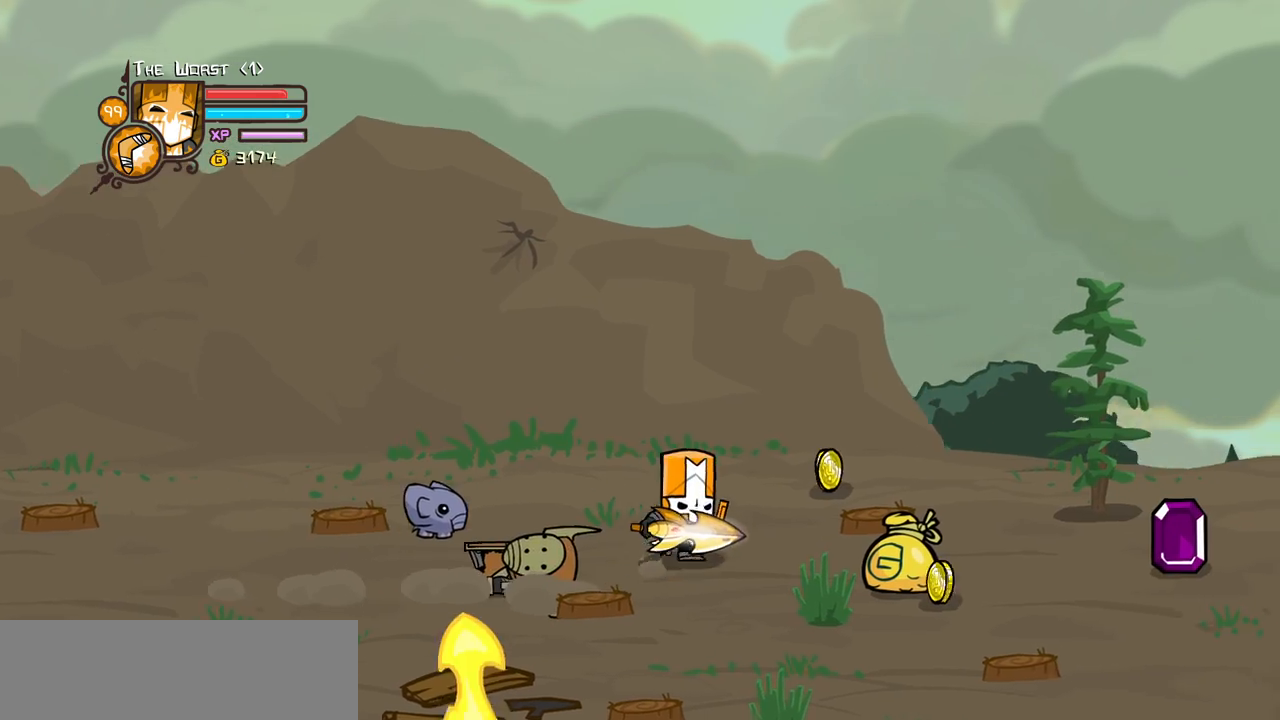
{"keys": ["down", "right"], "events": [[183, "down", "down"], [233, "up", "up"]]}
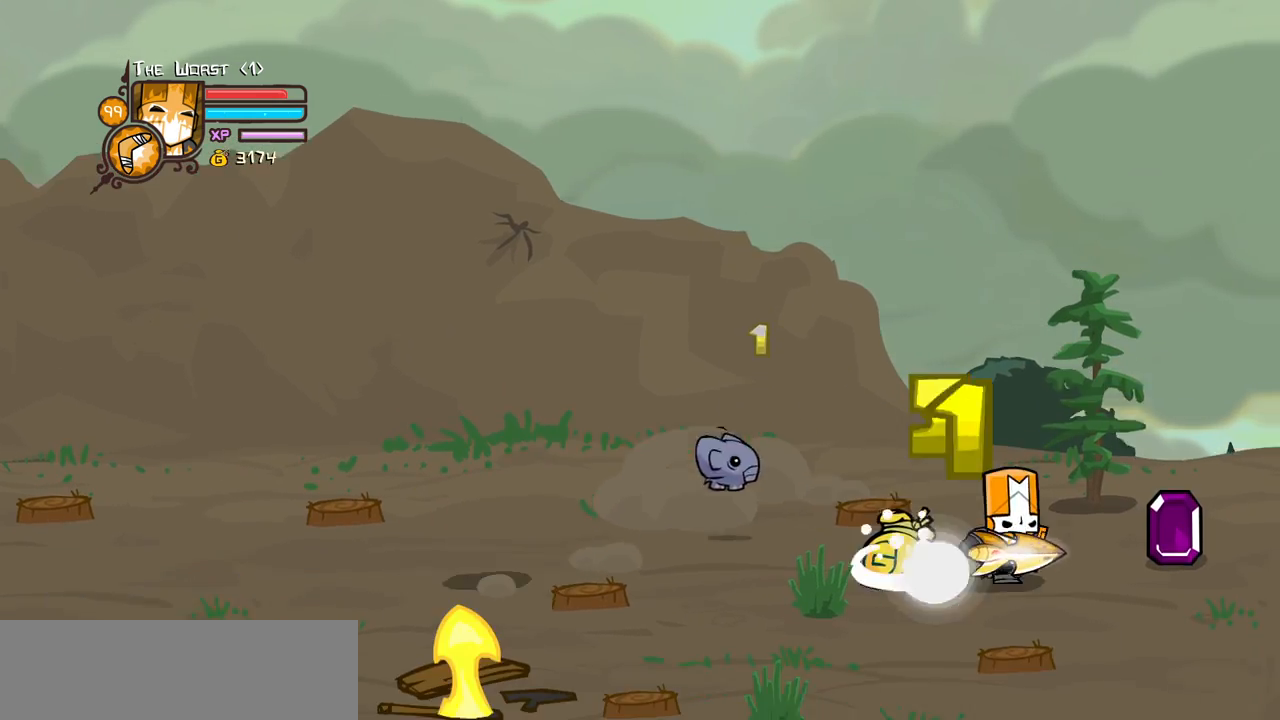
{"keys": ["left"], "events": [[100, "up", "down"], [233, "left", "down"], [333, "right", "up"], [333, "up", "up"], [433, "down", "up"]]}
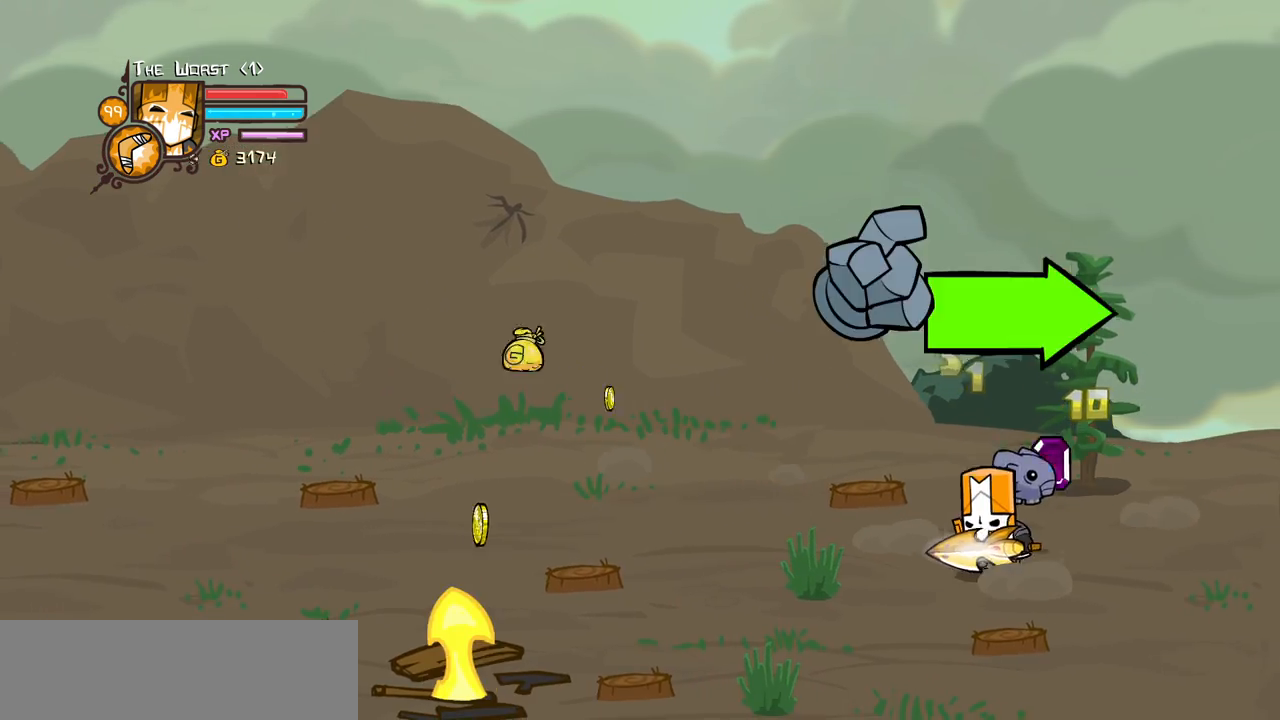
{"keys": ["left"], "events": []}
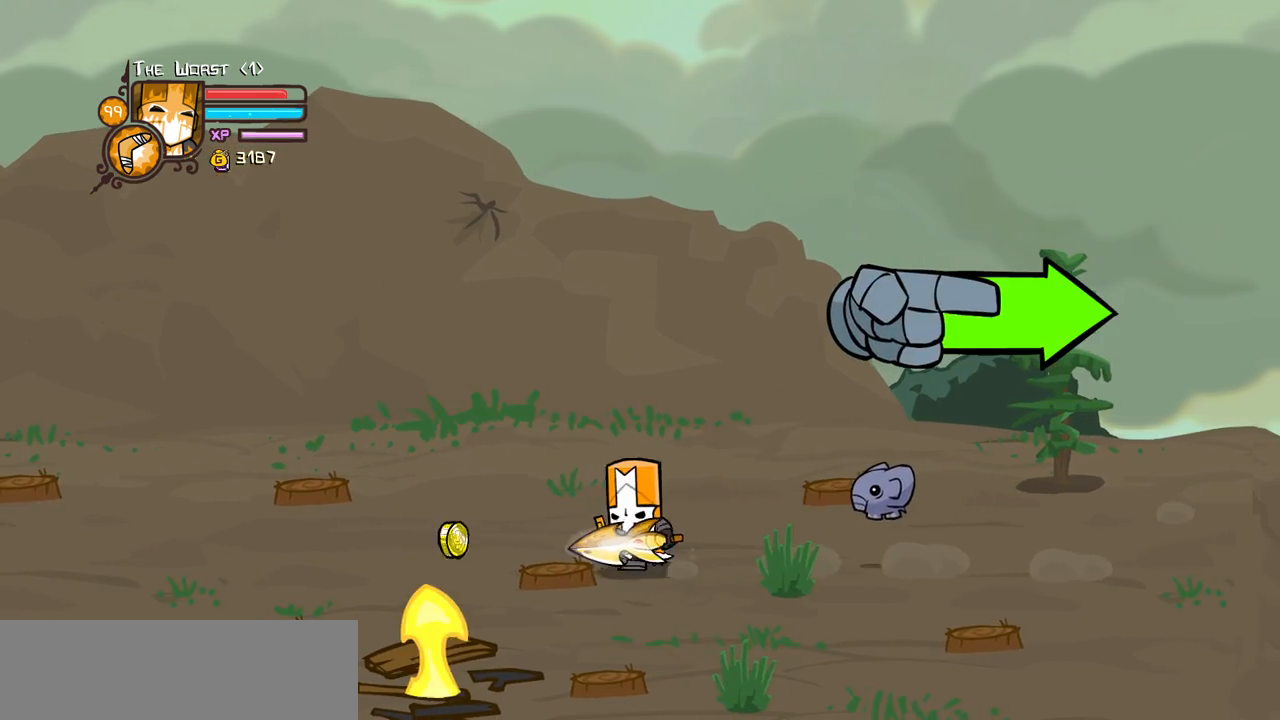
{"keys": ["right"], "events": [[217, "down", "down"], [317, "down", "up"], [317, "right", "down"], [367, "left", "up"]]}
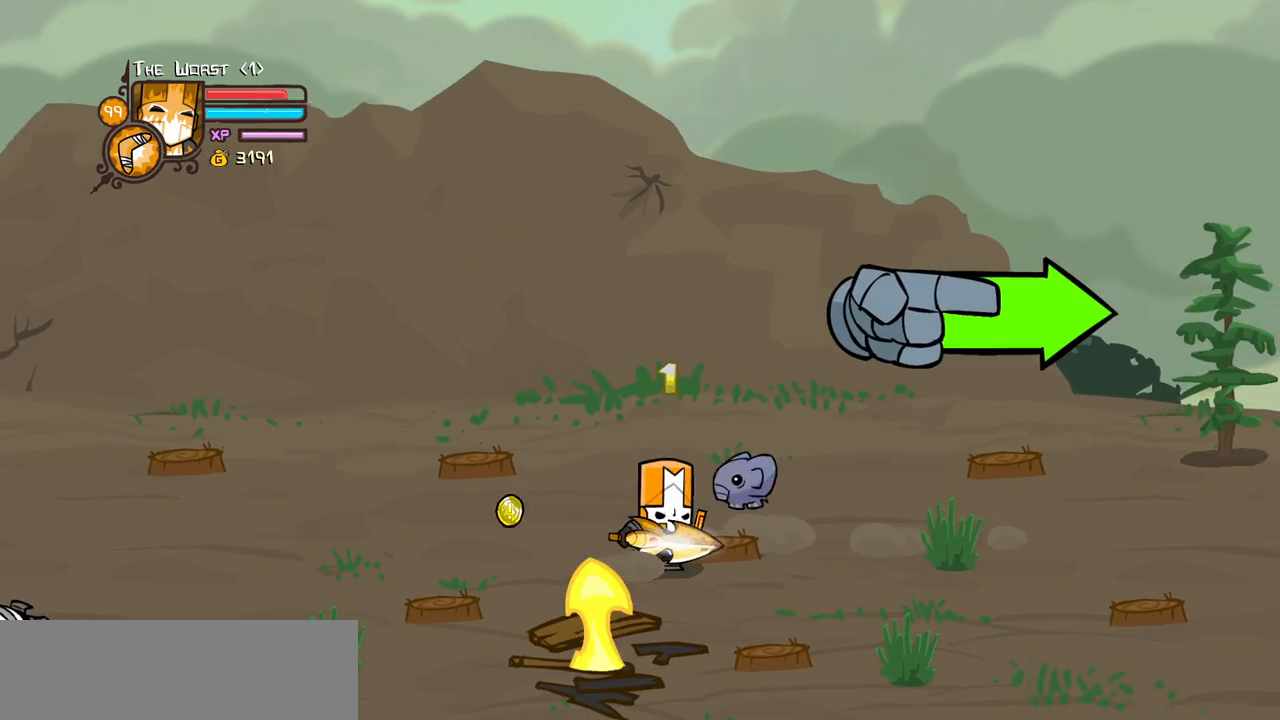
{"keys": ["right"], "events": []}
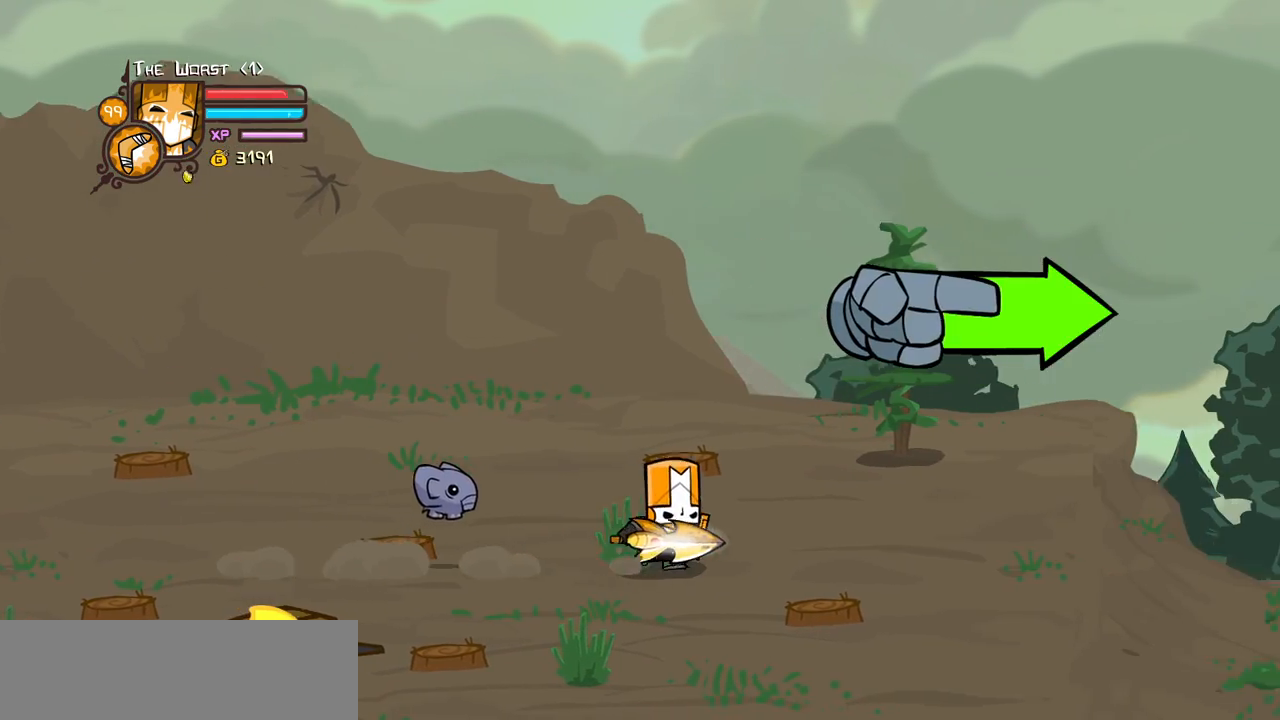
{"keys": ["right"], "events": []}
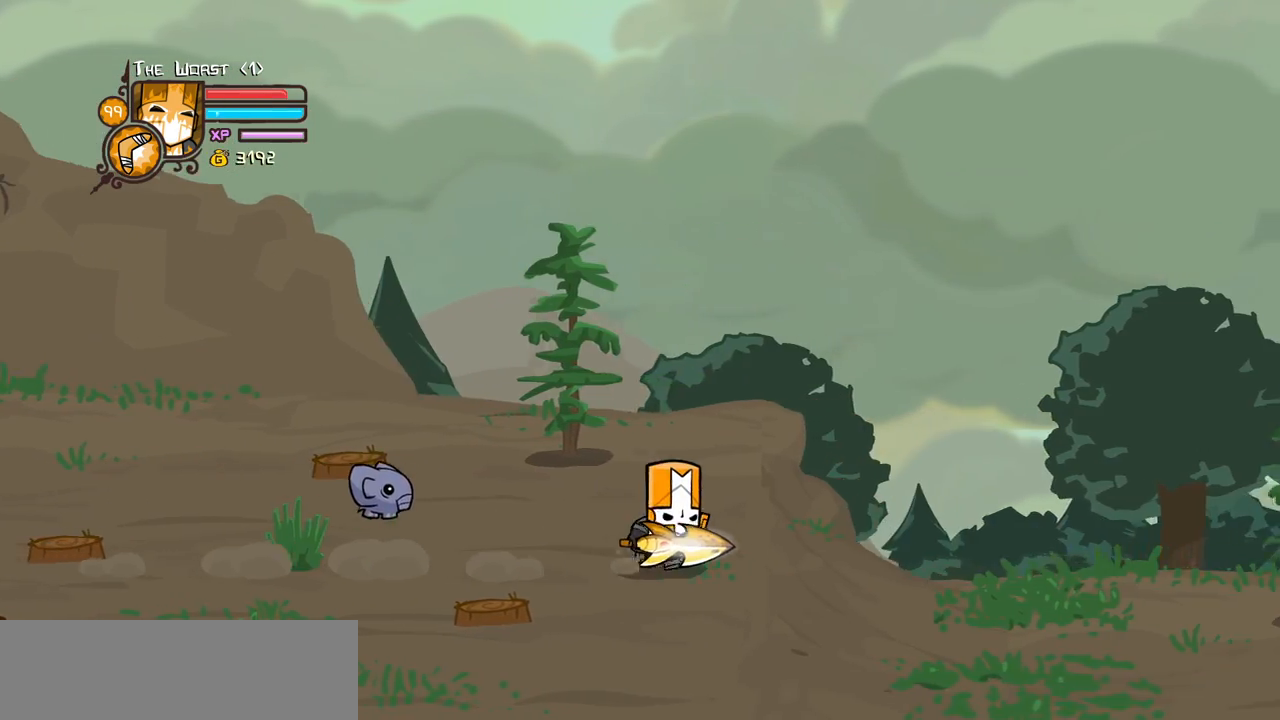
{"keys": ["right"], "events": []}
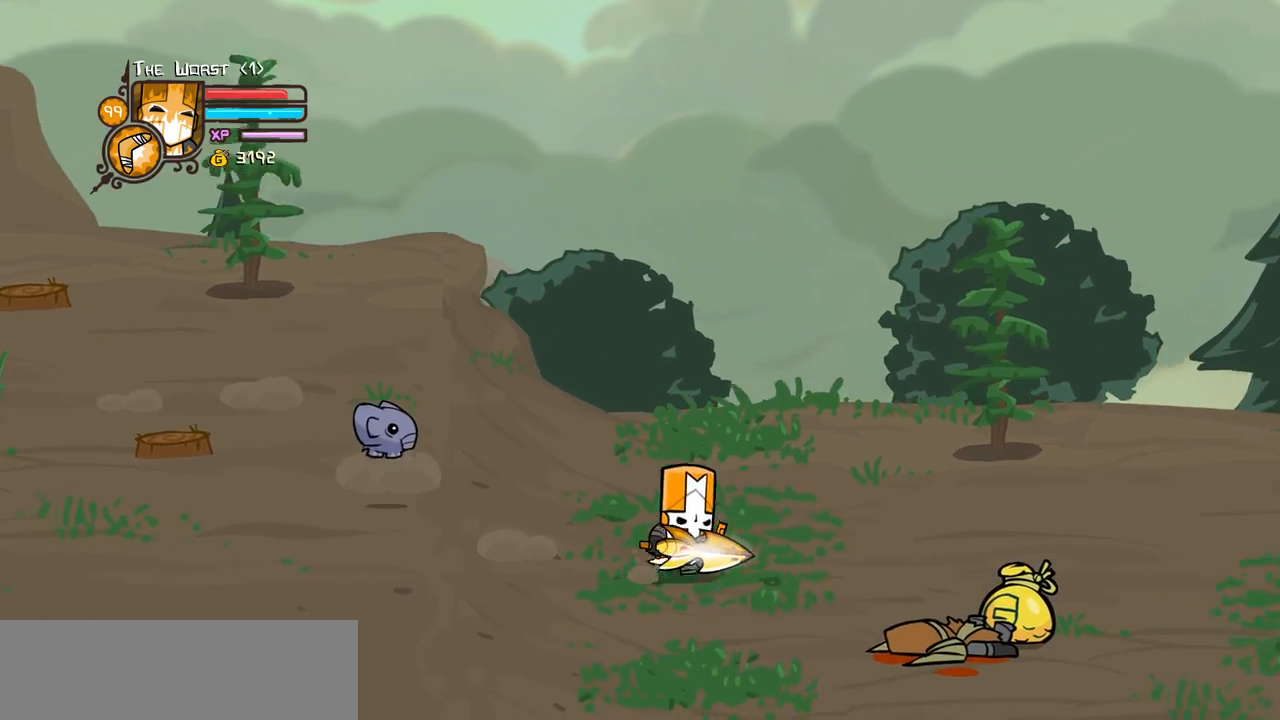
{"keys": ["down", "right"], "events": [[383, "down", "down"]]}
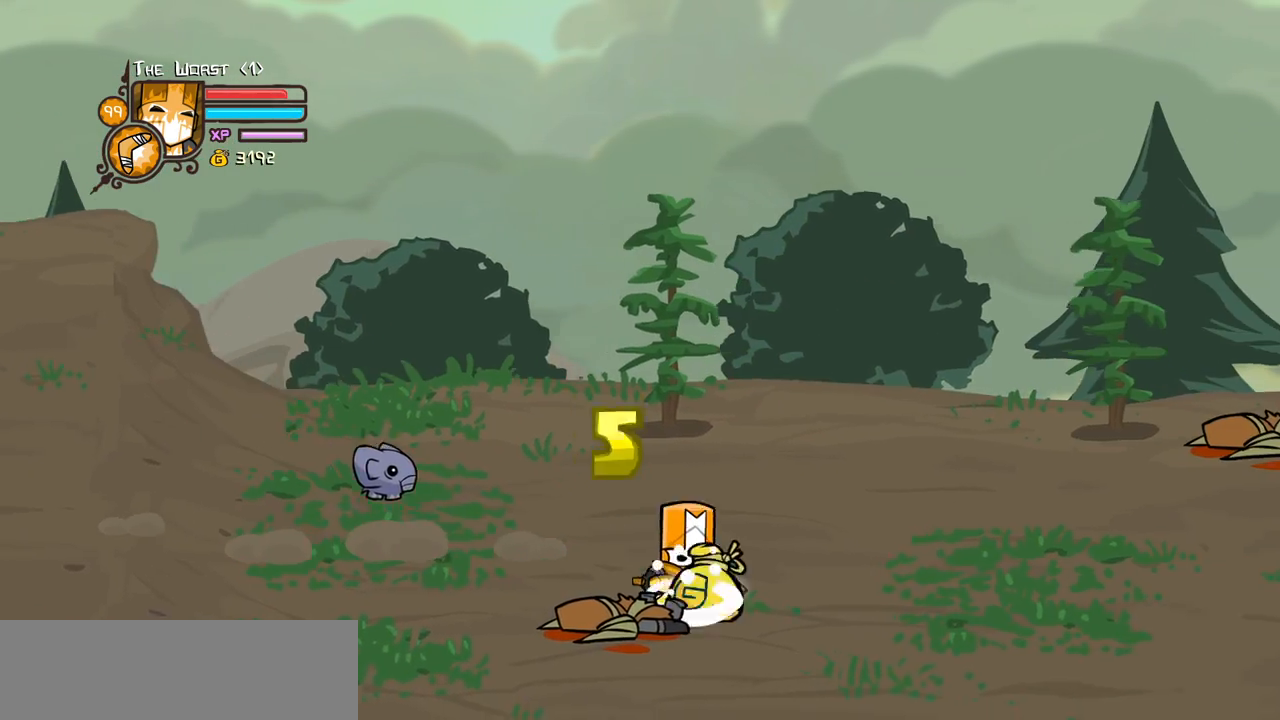
{"keys": ["right"], "events": [[17, "down", "up"], [167, "up", "down"], [350, "up", "up"]]}
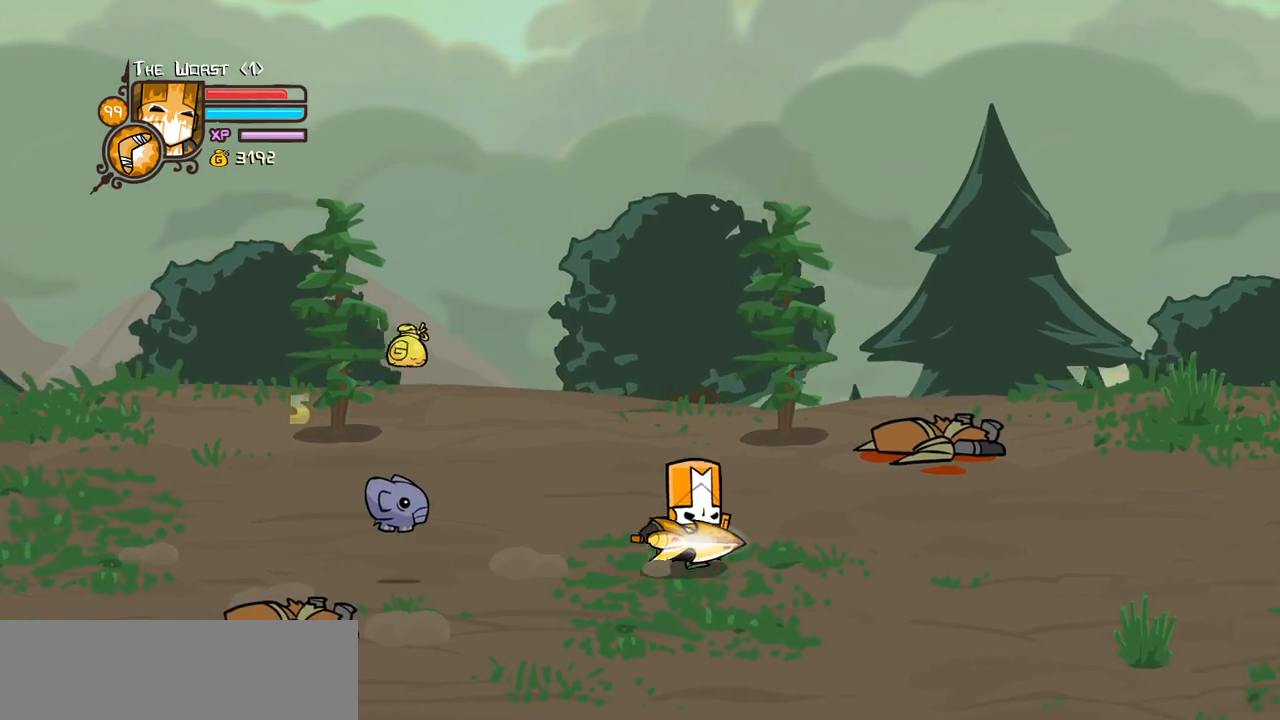
{"keys": ["right"], "events": []}
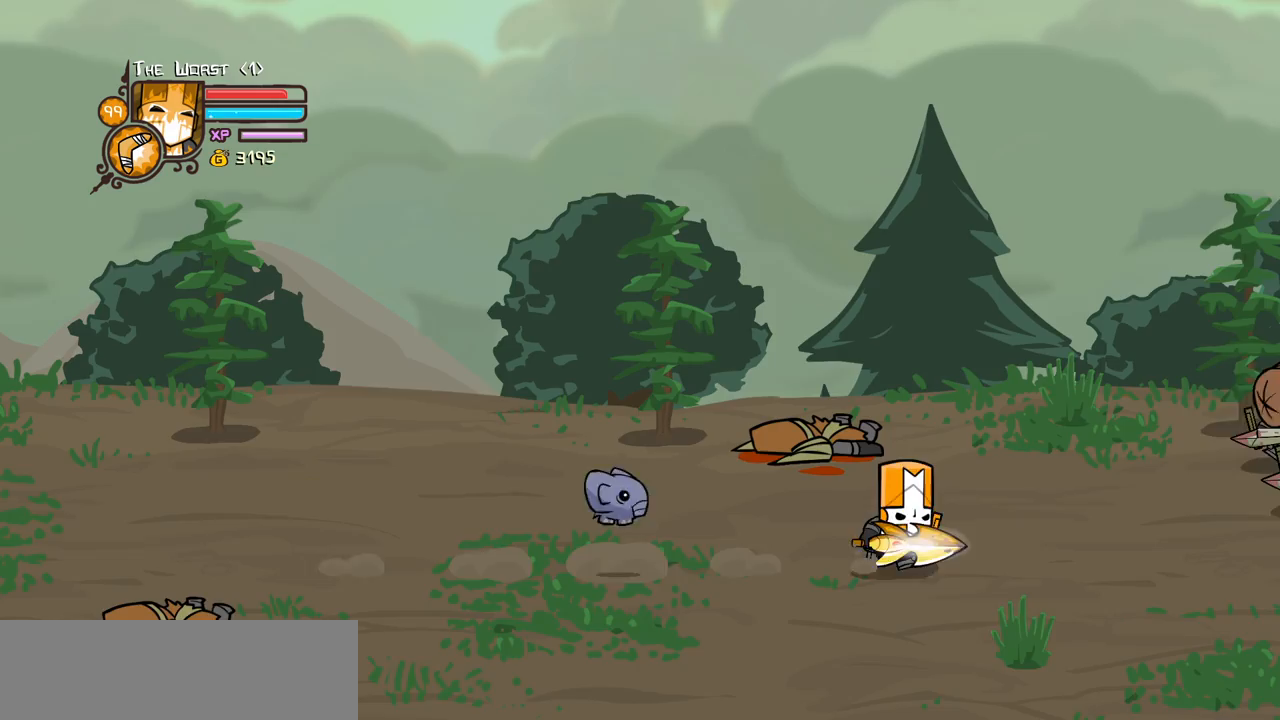
{"keys": ["heavy", "light", "right"], "events": [[150, "up", "down"], [283, "light", "down"], [383, "up", "up"], [433, "heavy", "down"]]}
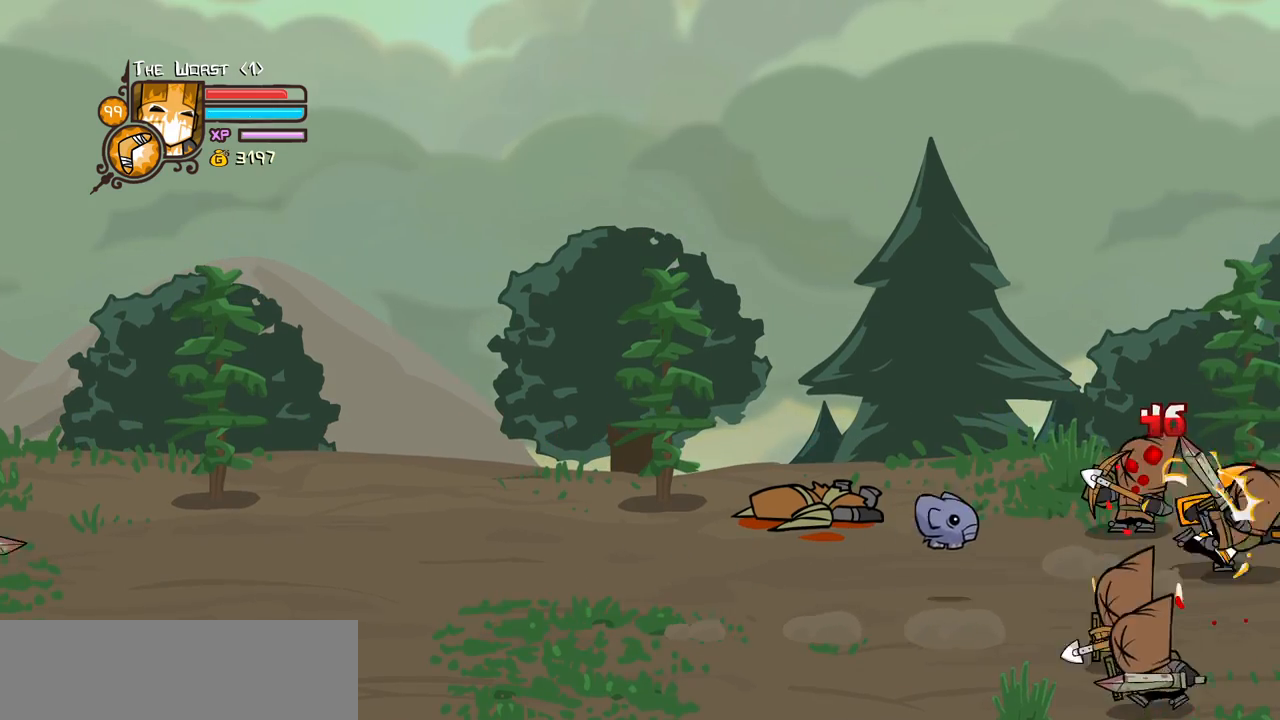
{"keys": ["left", "right"], "events": [[17, "light", "up"], [350, "heavy", "up"], [450, "left", "down"]]}
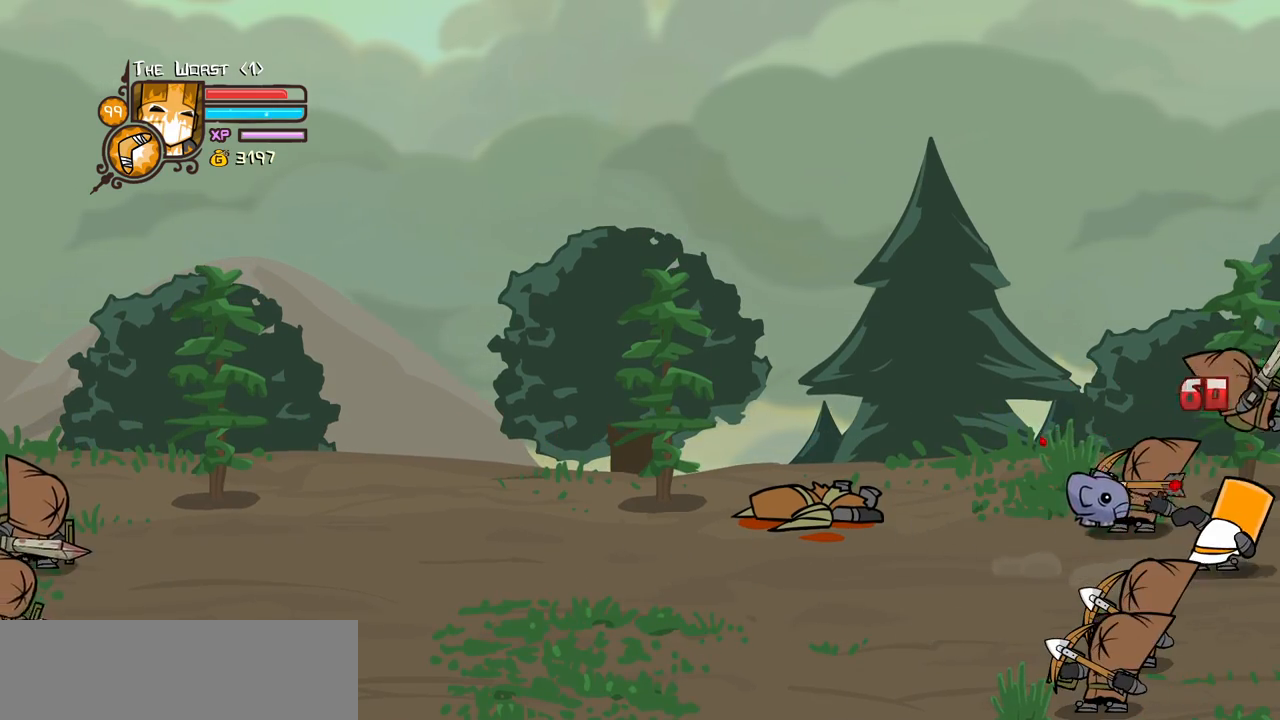
{"keys": ["heavy"], "events": [[33, "right", "up"], [233, "jump", "down"], [267, "heavy", "down"], [367, "jump", "up"], [417, "left", "up"], [467, "heavy", "up"], [500, "heavy", "down"]]}
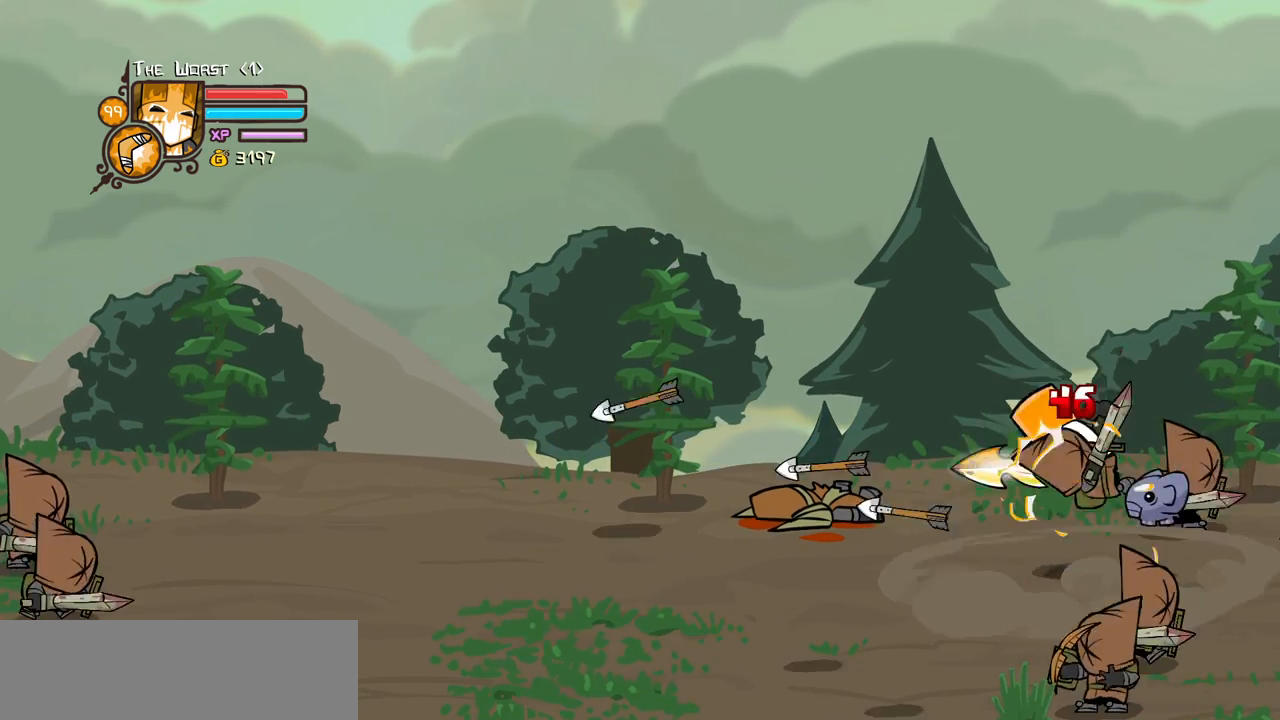
{"keys": ["light"], "events": [[100, "left", "down"], [200, "left", "up"], [200, "right", "down"], [250, "heavy", "up"], [283, "light", "down"], [333, "right", "up"], [433, "light", "up"], [483, "light", "down"]]}
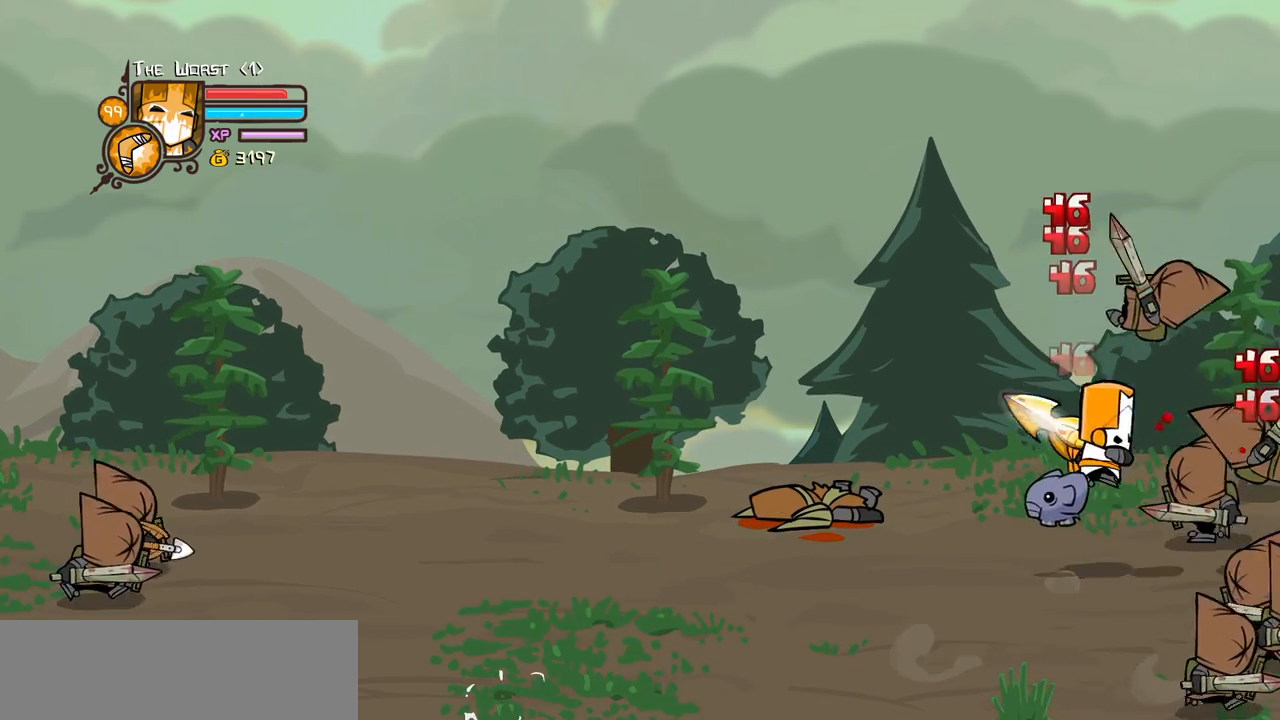
{"keys": [], "events": [[17, "right", "down"], [167, "heavy", "down"], [217, "light", "up"], [250, "right", "up"], [483, "heavy", "up"]]}
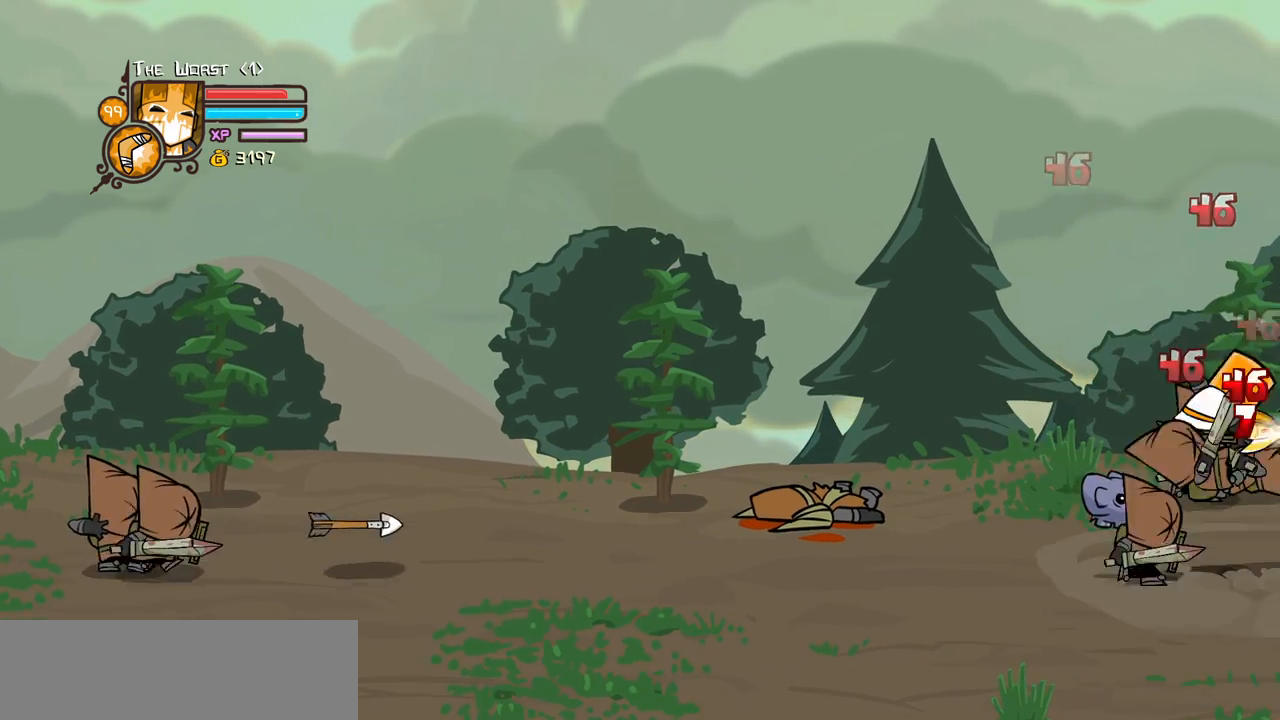
{"keys": ["heavy", "left"], "events": [[33, "light", "down"], [183, "light", "up"], [217, "light", "down"], [417, "heavy", "down"], [467, "light", "up"], [500, "left", "down"]]}
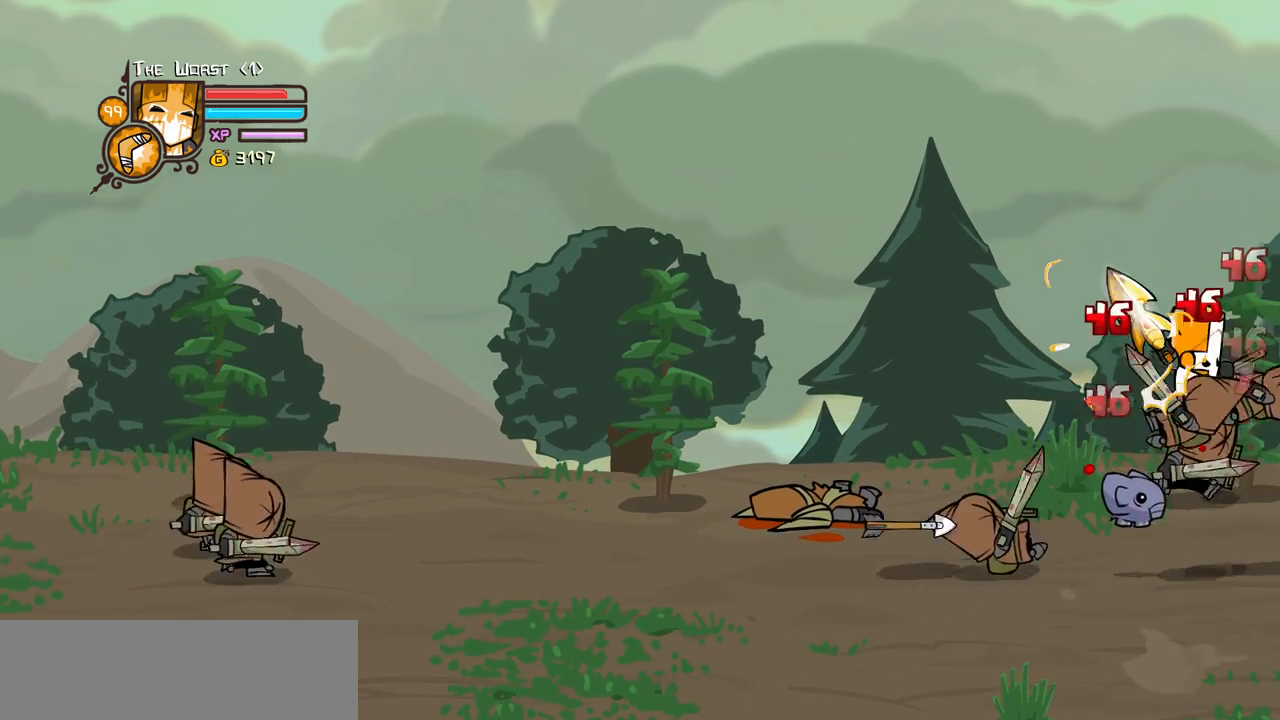
{"keys": ["right"], "events": [[100, "left", "up"], [200, "heavy", "up"], [233, "heavy", "down"], [233, "right", "down"], [483, "heavy", "up"]]}
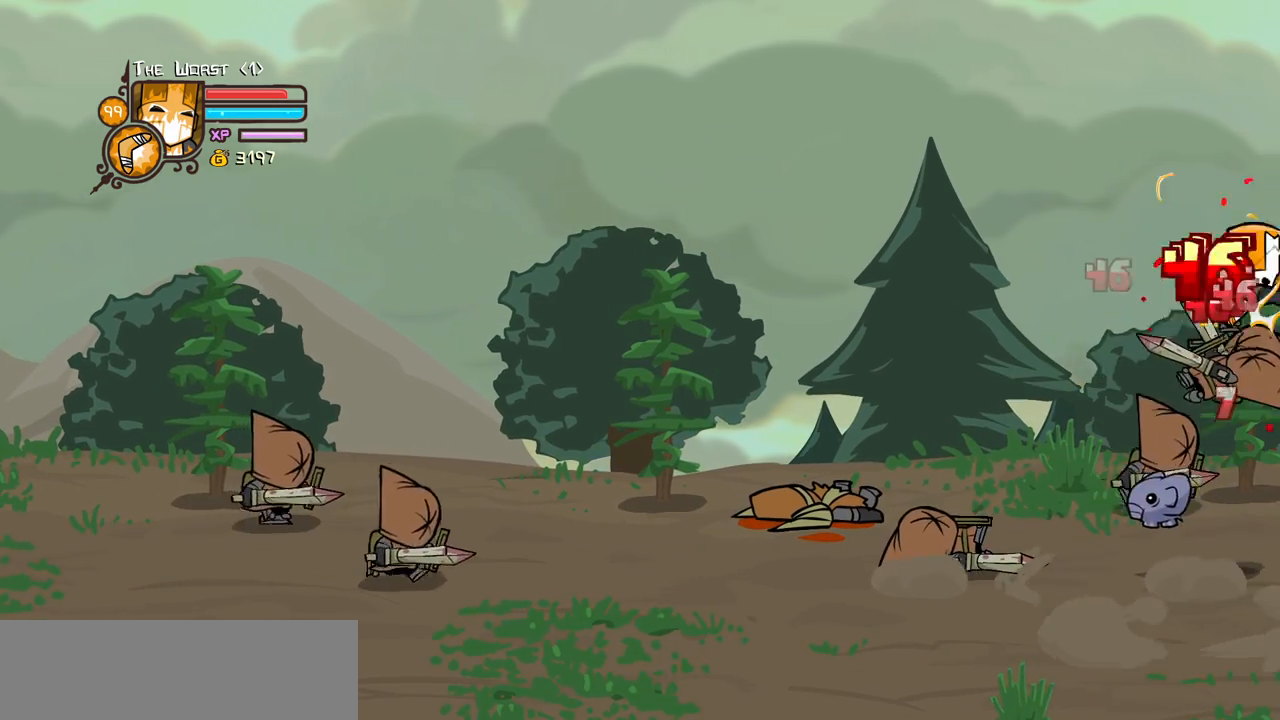
{"keys": ["left", "light"], "events": [[17, "light", "down"], [17, "right", "up"], [67, "left", "down"], [117, "left", "up"], [217, "light", "up"], [250, "light", "down"], [350, "left", "down"], [450, "light", "up"], [483, "light", "down"]]}
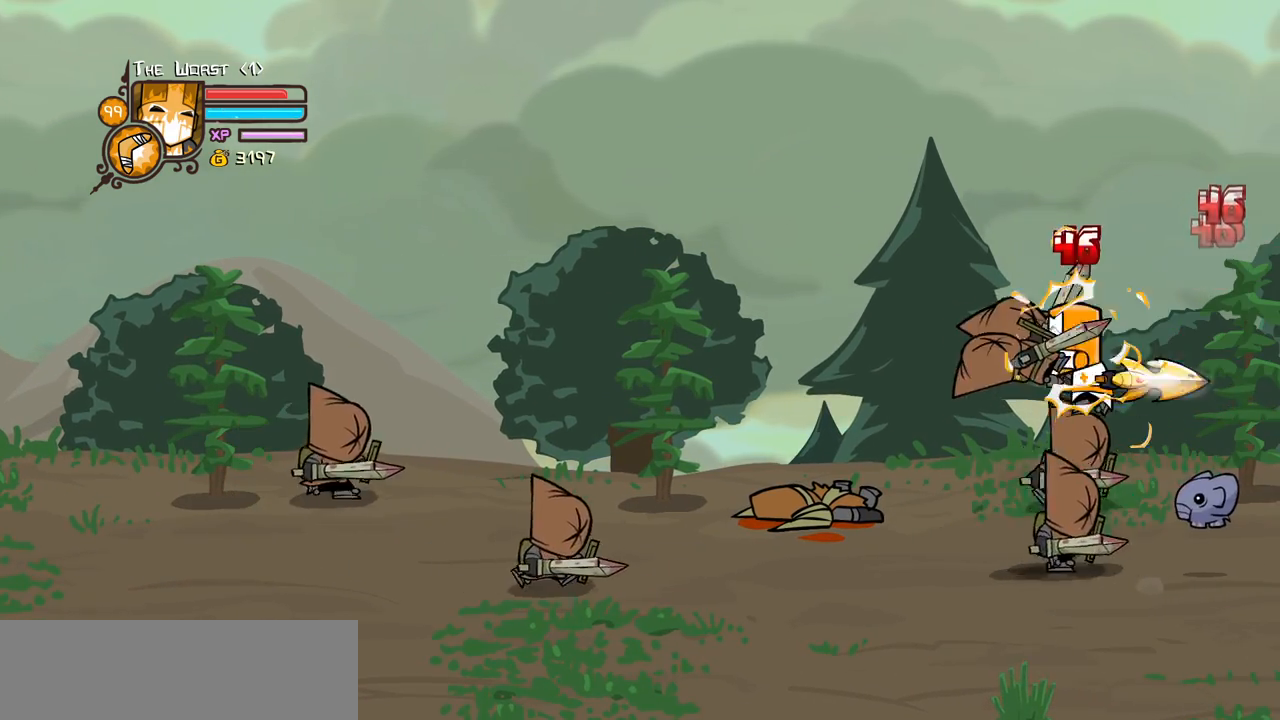
{"keys": ["left", "light"], "events": [[183, "light", "up"], [217, "light", "down"], [367, "light", "up"], [417, "light", "down"]]}
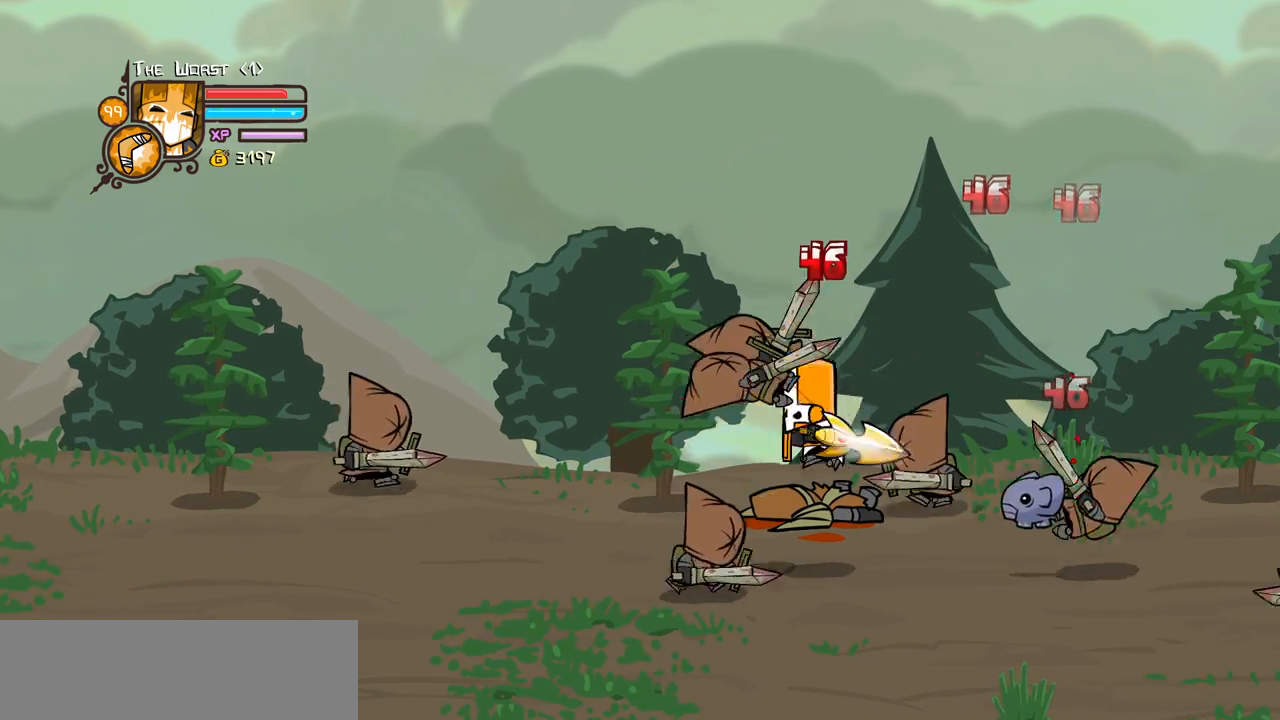
{"keys": ["heavy", "left"], "events": [[100, "light", "up"], [150, "light", "down"], [283, "heavy", "down"], [383, "left", "up"], [383, "light", "up"], [483, "left", "down"]]}
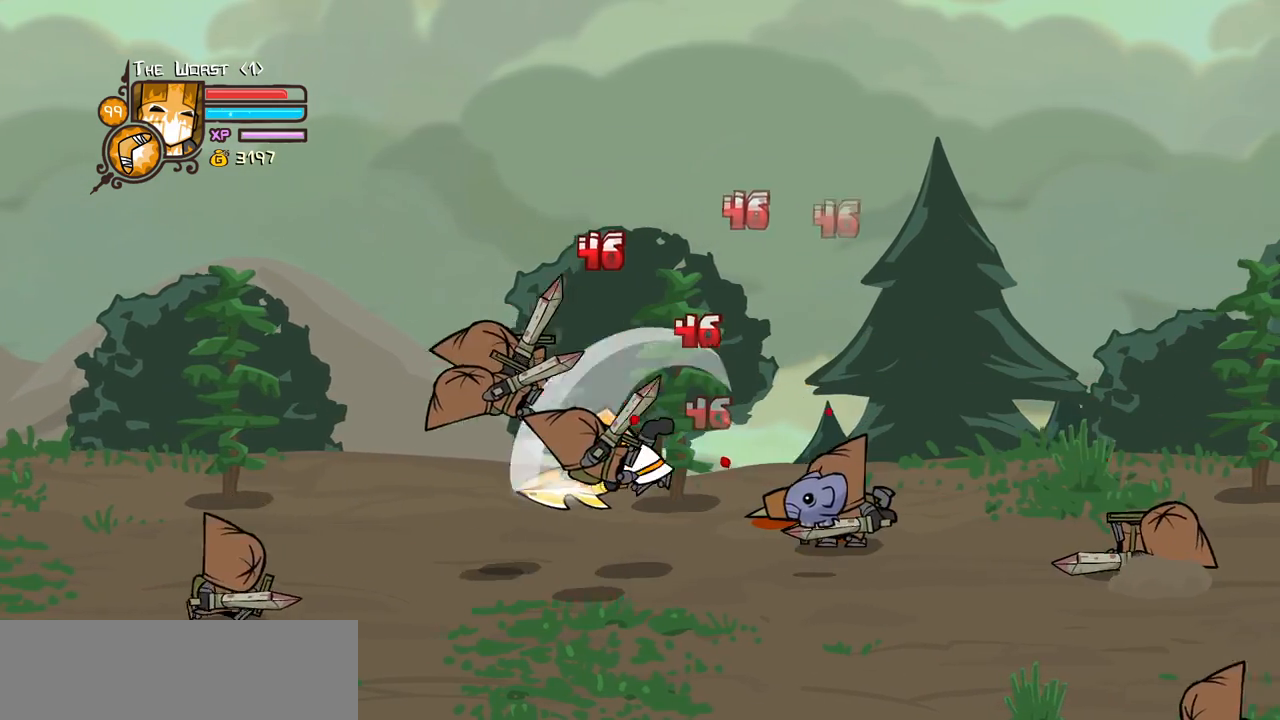
{"keys": ["light", "right"], "events": [[67, "heavy", "up"], [117, "heavy", "down"], [300, "right", "down"], [350, "heavy", "up"], [350, "left", "up"], [400, "light", "down"]]}
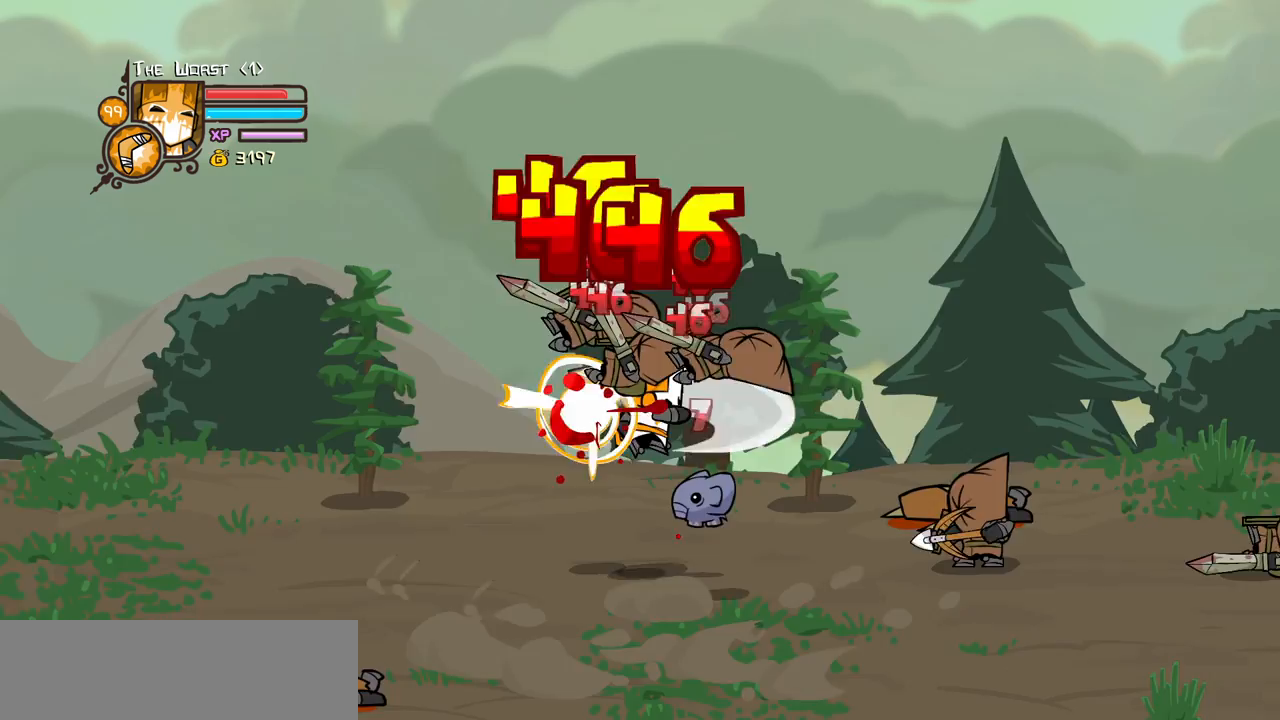
{"keys": ["heavy", "right"], "events": [[83, "light", "up"], [133, "light", "down"], [317, "heavy", "down"], [367, "light", "up"]]}
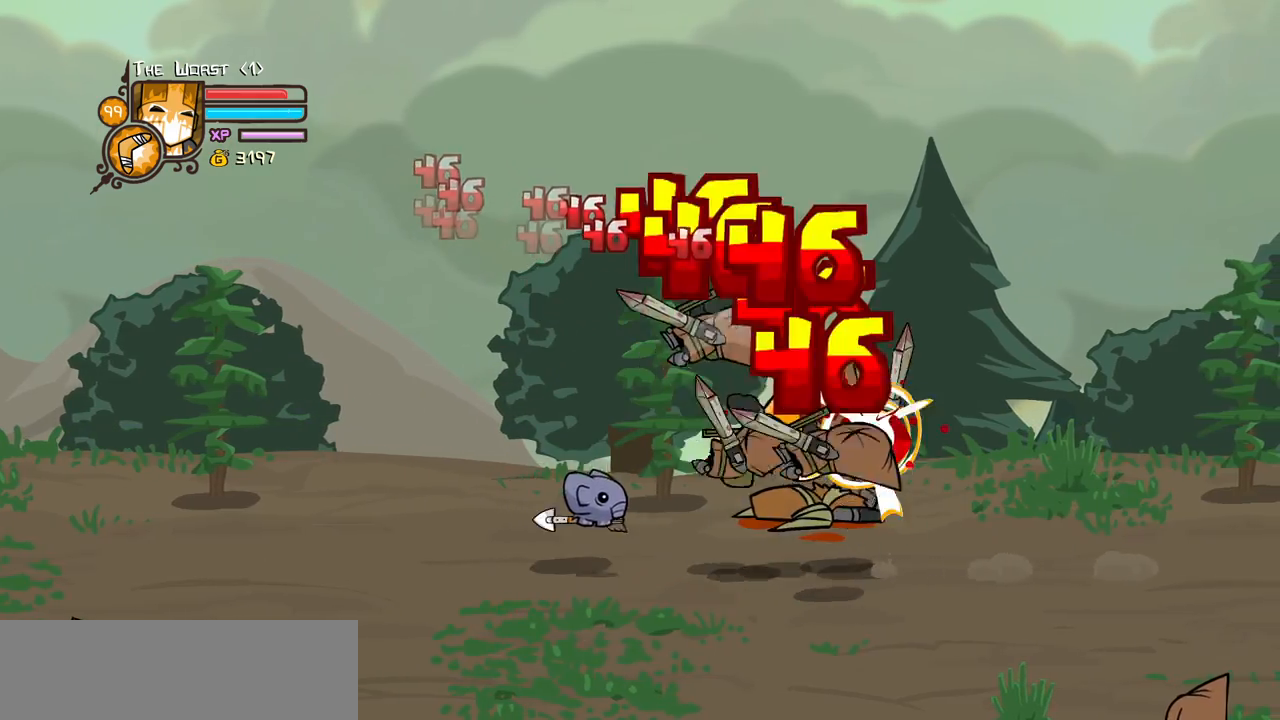
{"keys": ["left", "light"], "events": [[100, "heavy", "up"], [100, "right", "up"], [150, "heavy", "down"], [200, "right", "down"], [383, "heavy", "up"], [433, "left", "down"], [433, "light", "down"], [467, "right", "up"]]}
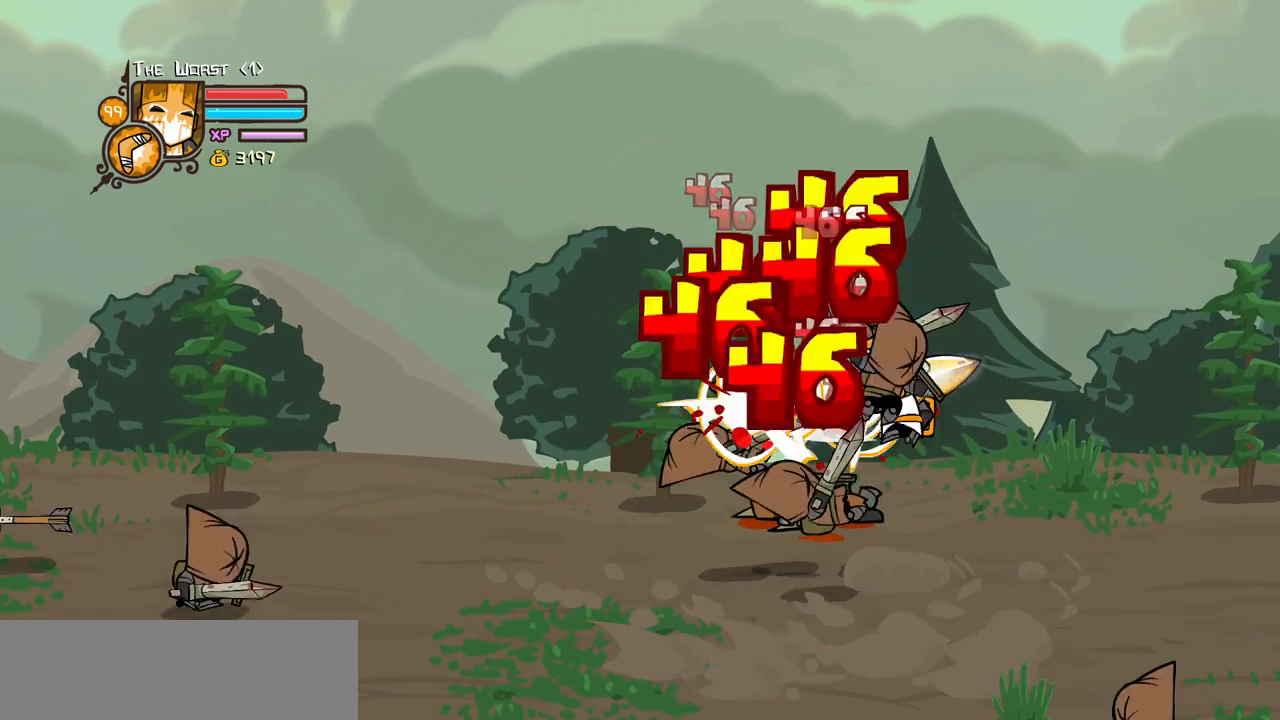
{"keys": ["heavy", "right"], "events": [[17, "left", "up"], [117, "light", "up"], [167, "light", "down"], [217, "left", "down"], [350, "light", "up"], [350, "right", "down"], [400, "left", "up"], [450, "heavy", "down"]]}
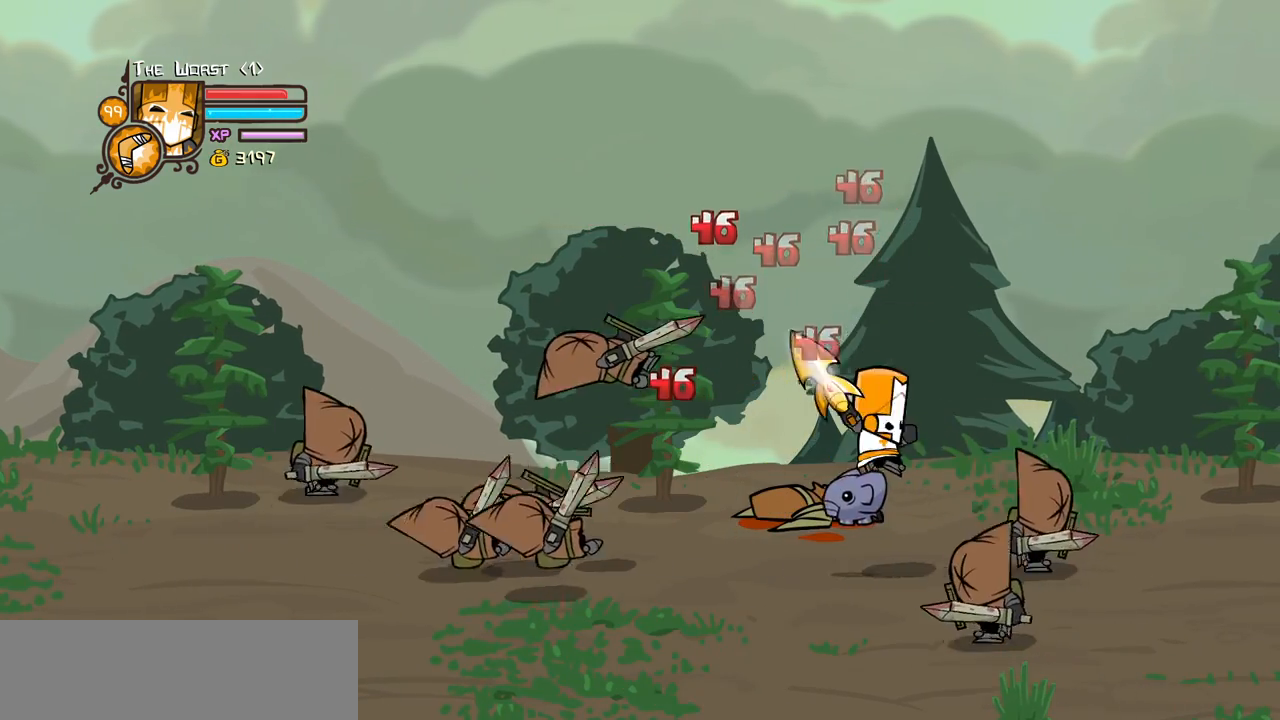
{"keys": ["right"], "events": [[183, "heavy", "up"], [217, "heavy", "down"], [467, "heavy", "up"]]}
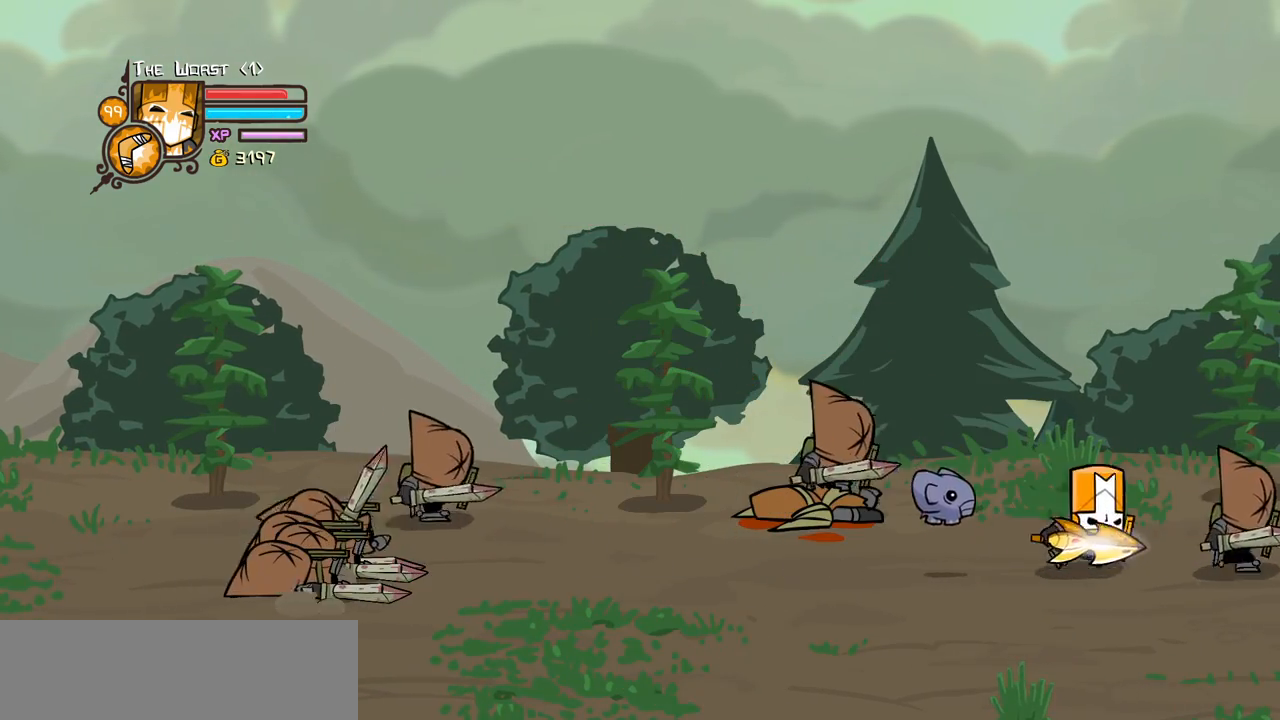
{"keys": ["left", "right"], "events": [[50, "light", "down"], [250, "light", "up"], [467, "left", "down"]]}
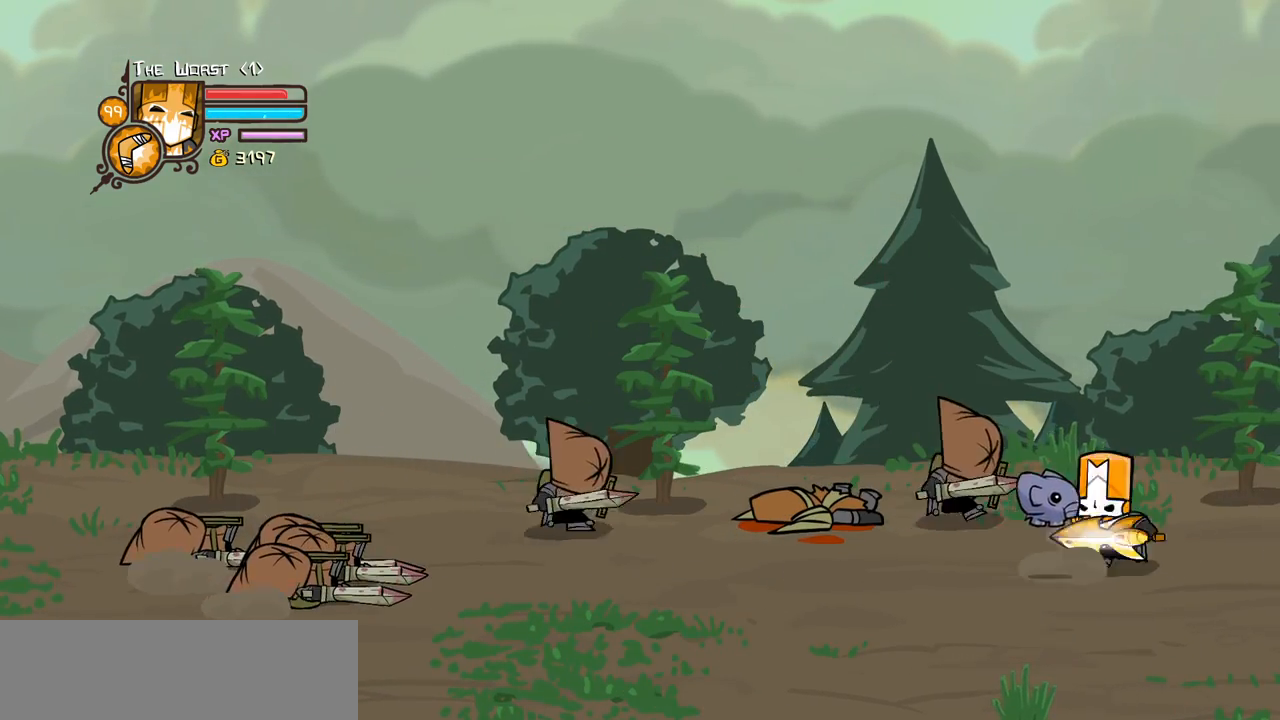
{"keys": [], "events": [[17, "right", "up"], [17, "up", "down"], [67, "jump", "down"], [117, "light", "down"], [217, "jump", "up"], [217, "left", "up"], [217, "up", "up"], [250, "light", "up"], [300, "down", "down"], [300, "light", "down"], [400, "down", "up"], [483, "light", "up"]]}